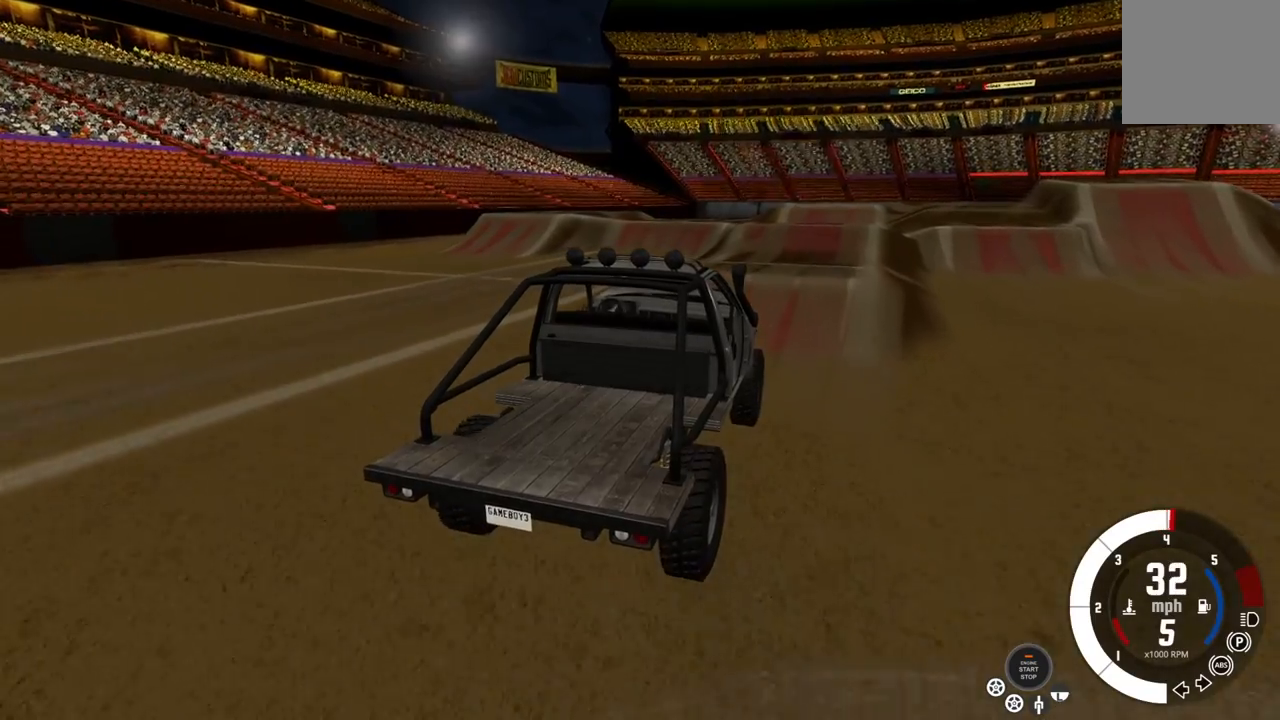
Gameplay with a controller (Xbox layout); each line is a JSON object with the inputs held at the frame after it. "events" lists button and stick changes between this image and that frame as [ms after this image, input, new state], when the widget could be followed in between.
{"buttons": ["R2"], "left_stick": "center", "right_stick": "center", "events": [[150, "left_stick", "right"], [350, "left_stick", "center"]]}
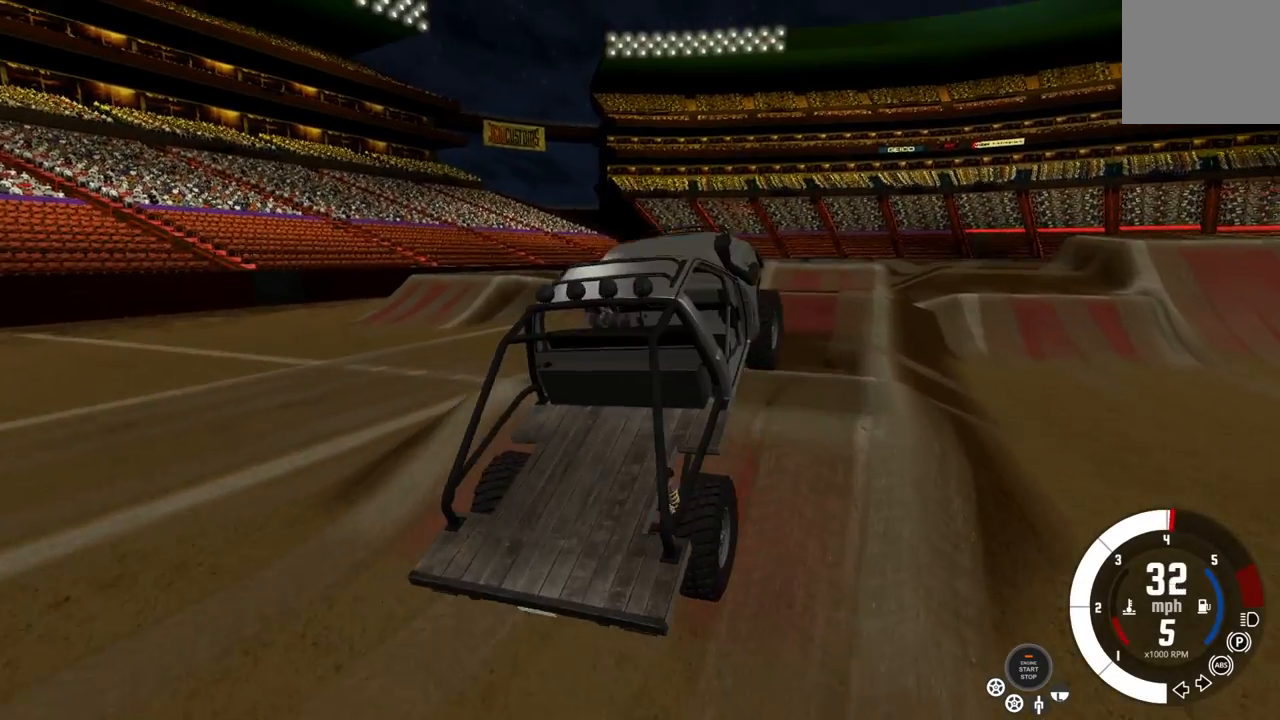
{"buttons": [], "left_stick": "center", "right_stick": "center", "events": [[467, "R2", "up"]]}
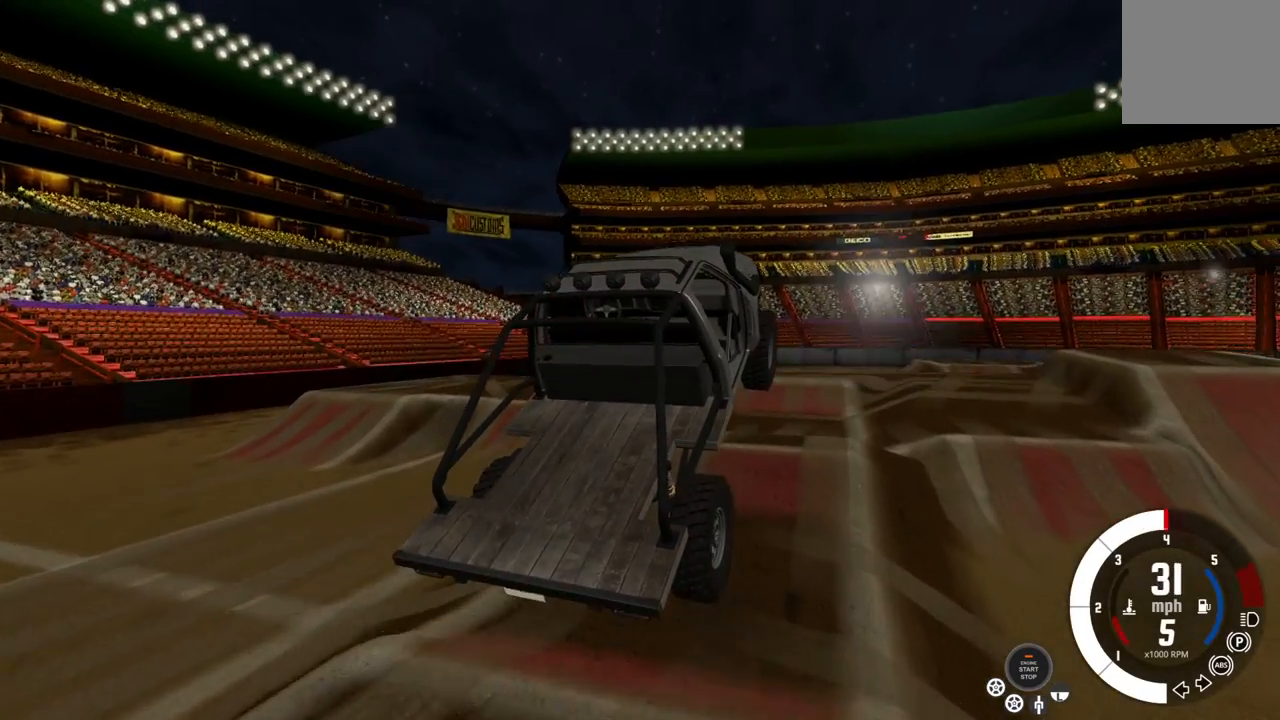
{"buttons": ["R2"], "left_stick": "center", "right_stick": "center", "events": [[467, "R2", "down"]]}
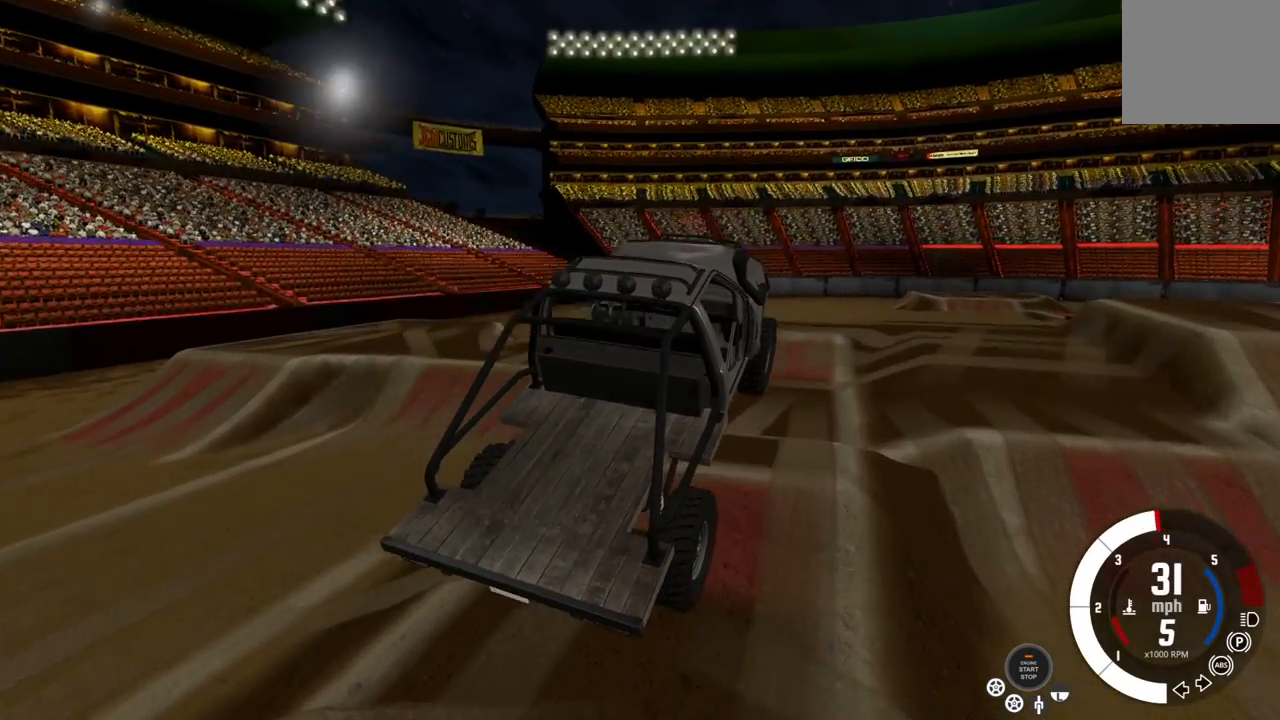
{"buttons": ["R2"], "left_stick": "center", "right_stick": "center", "events": []}
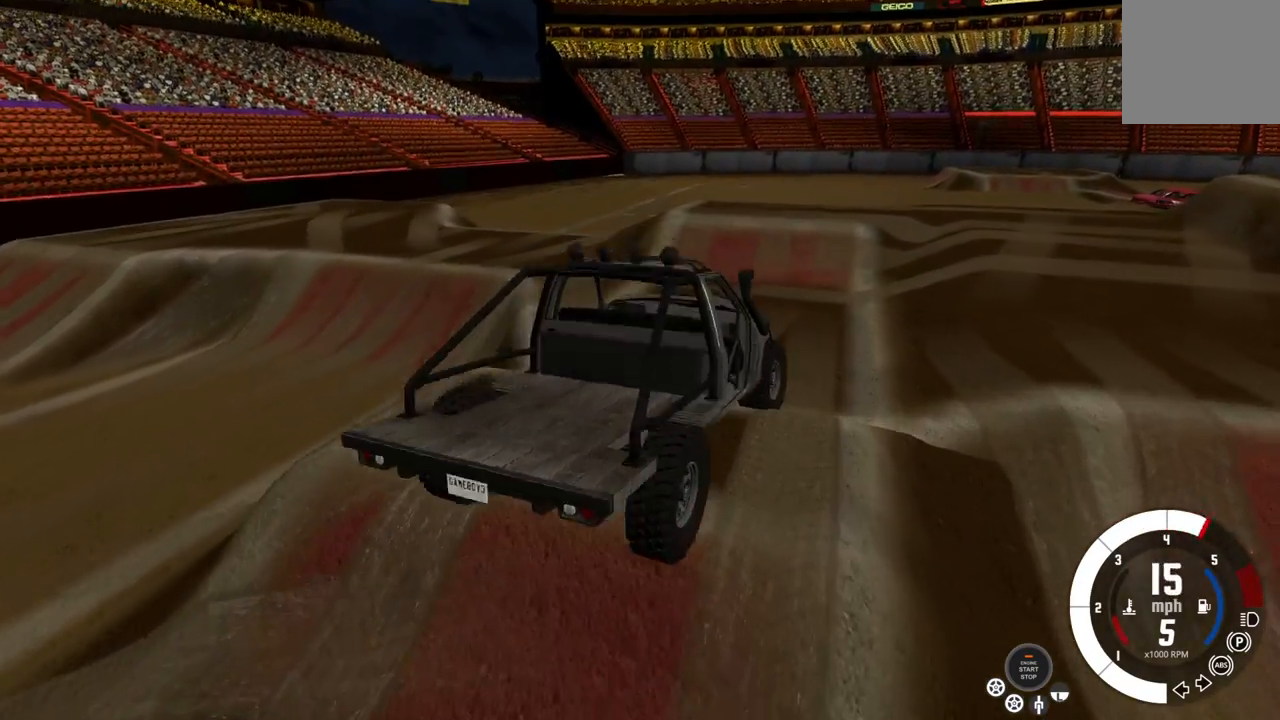
{"buttons": ["R2"], "left_stick": "center", "right_stick": "center", "events": []}
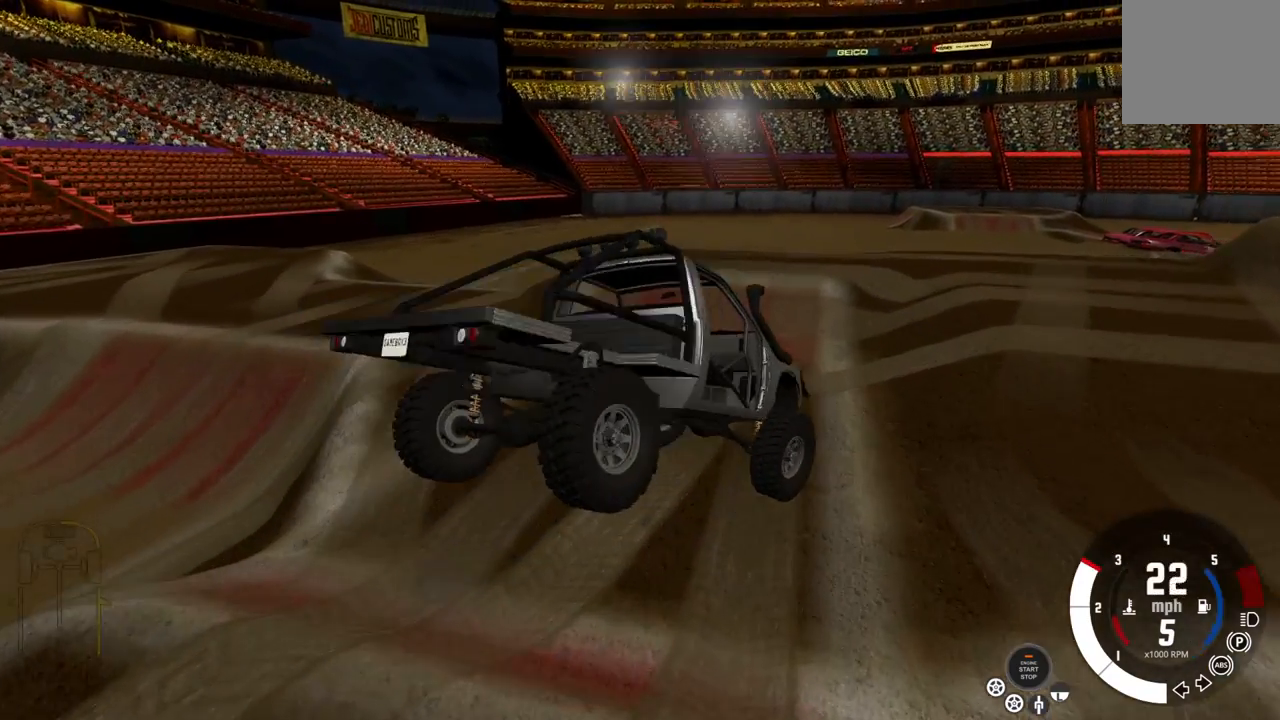
{"buttons": ["R2"], "left_stick": "left", "right_stick": "center", "events": [[33, "left_stick", "left"]]}
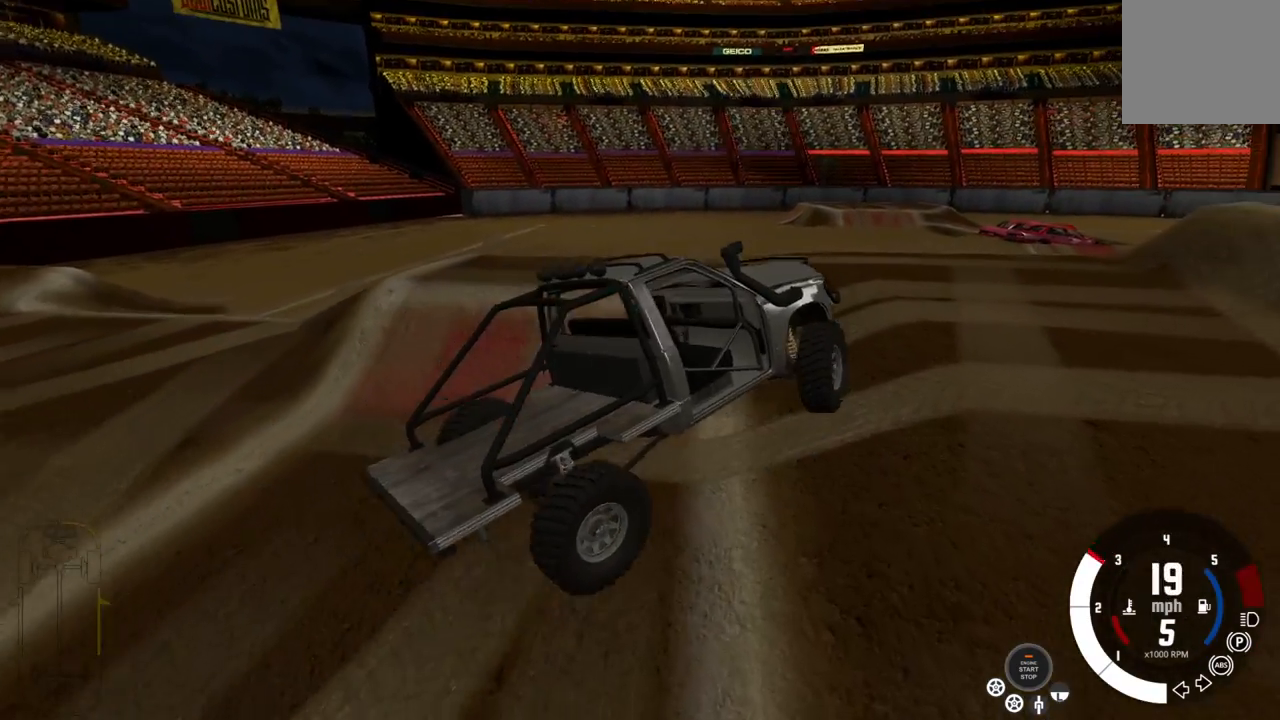
{"buttons": ["R2"], "left_stick": "left", "right_stick": "center", "events": []}
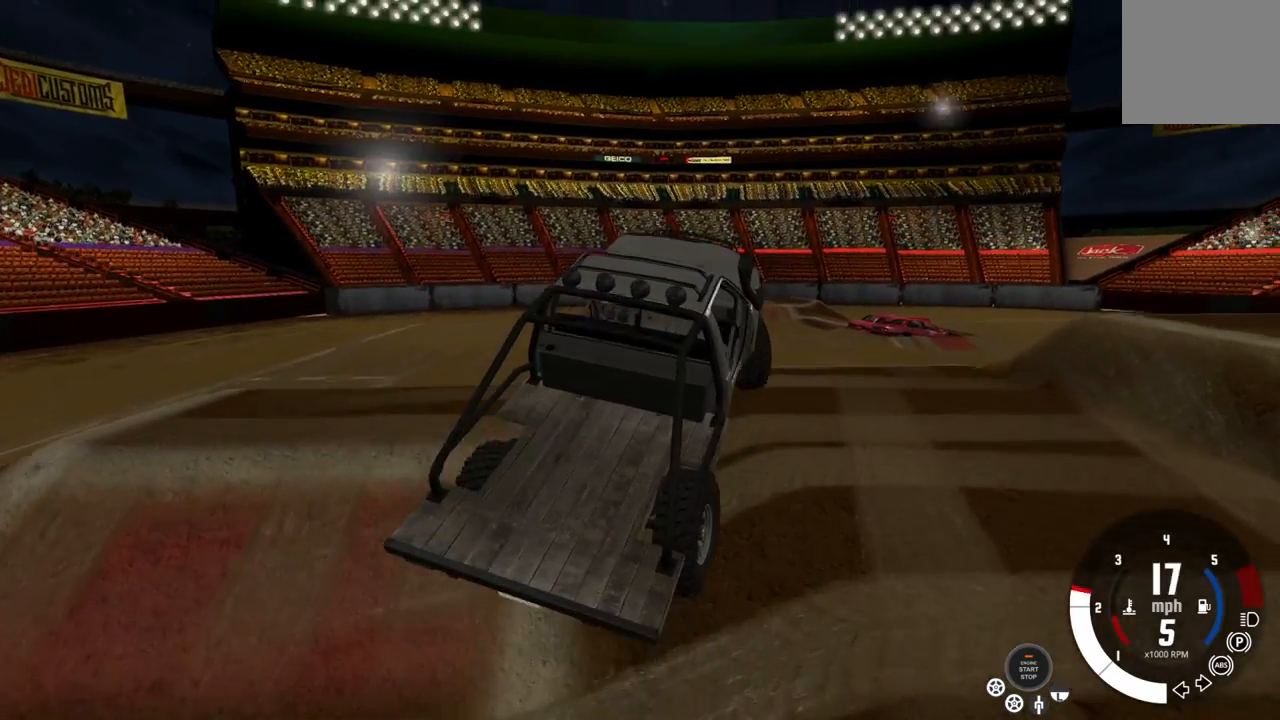
{"buttons": ["R2"], "left_stick": "center", "right_stick": "center", "events": [[17, "X", "down"], [33, "left_stick", "center"], [100, "X", "up"], [117, "left_stick", "left"], [383, "left_stick", "center"]]}
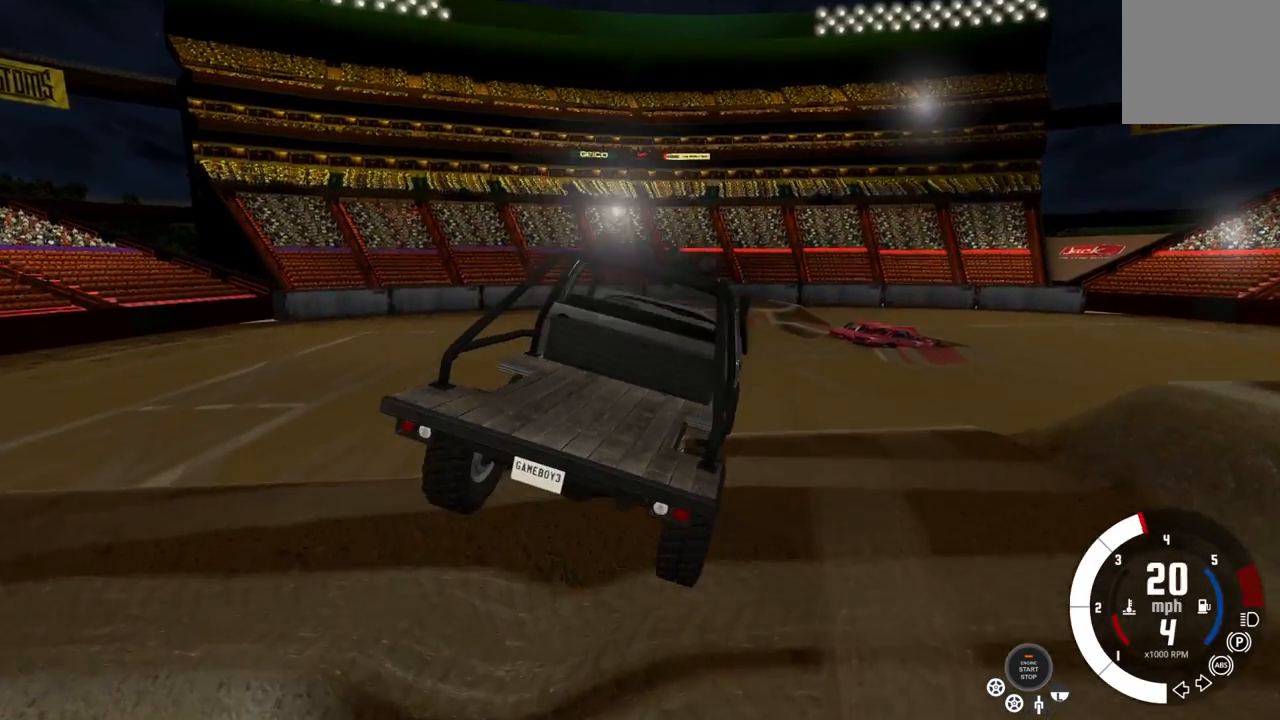
{"buttons": ["R2"], "left_stick": "center", "right_stick": "center", "events": []}
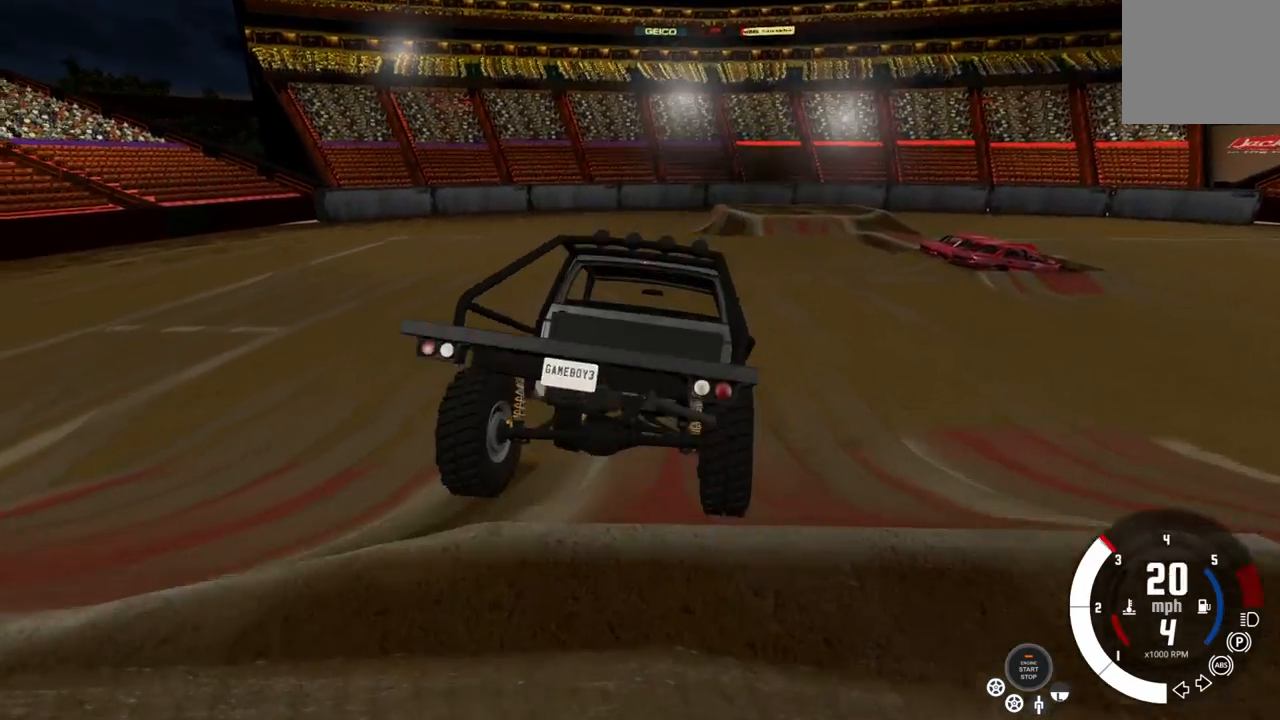
{"buttons": ["R2"], "left_stick": "center", "right_stick": "center", "events": []}
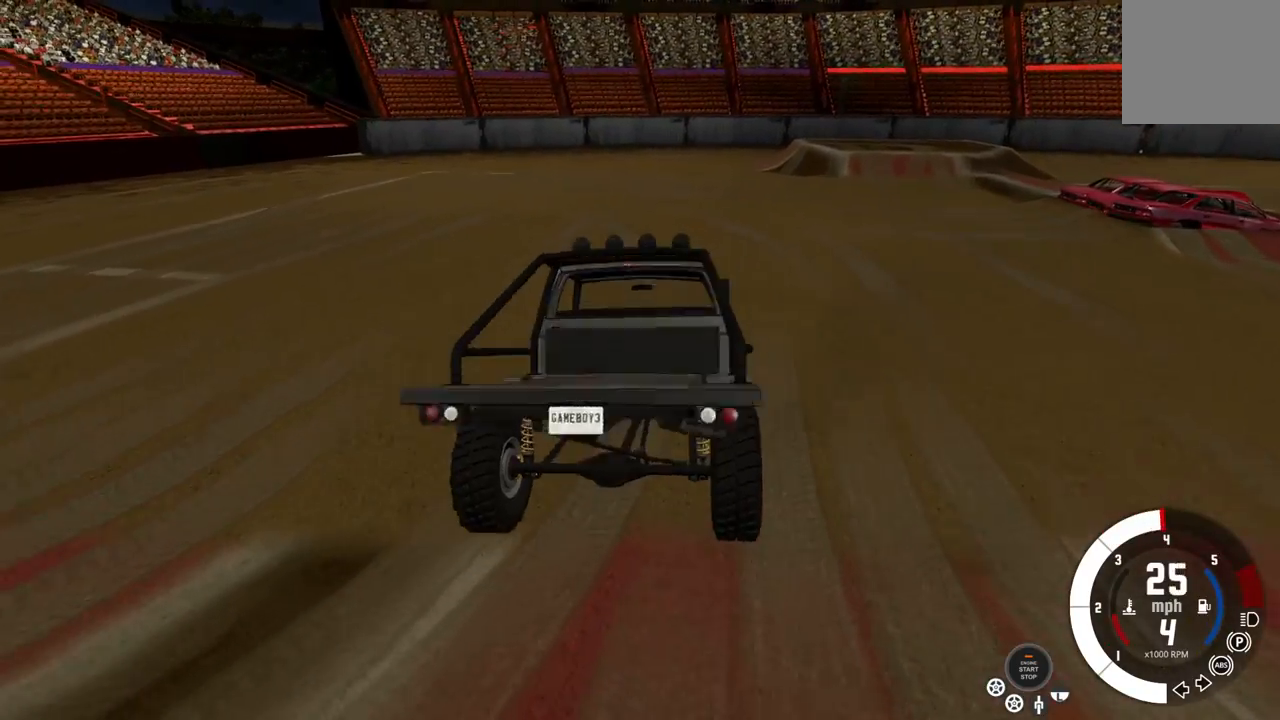
{"buttons": ["R2"], "left_stick": "right", "right_stick": "center", "events": [[200, "right_stick", "right"], [433, "left_stick", "right"], [450, "right_stick", "center"]]}
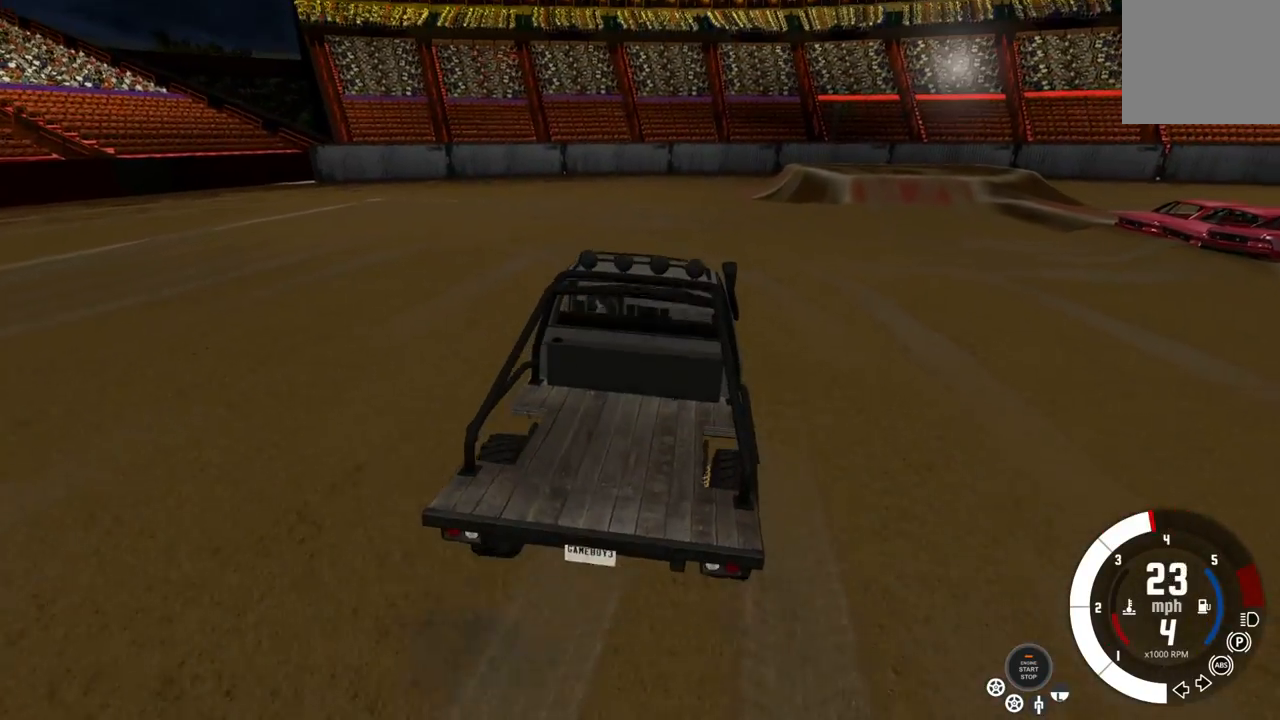
{"buttons": ["R2"], "left_stick": "right", "right_stick": "right", "events": [[167, "right_stick", "right"]]}
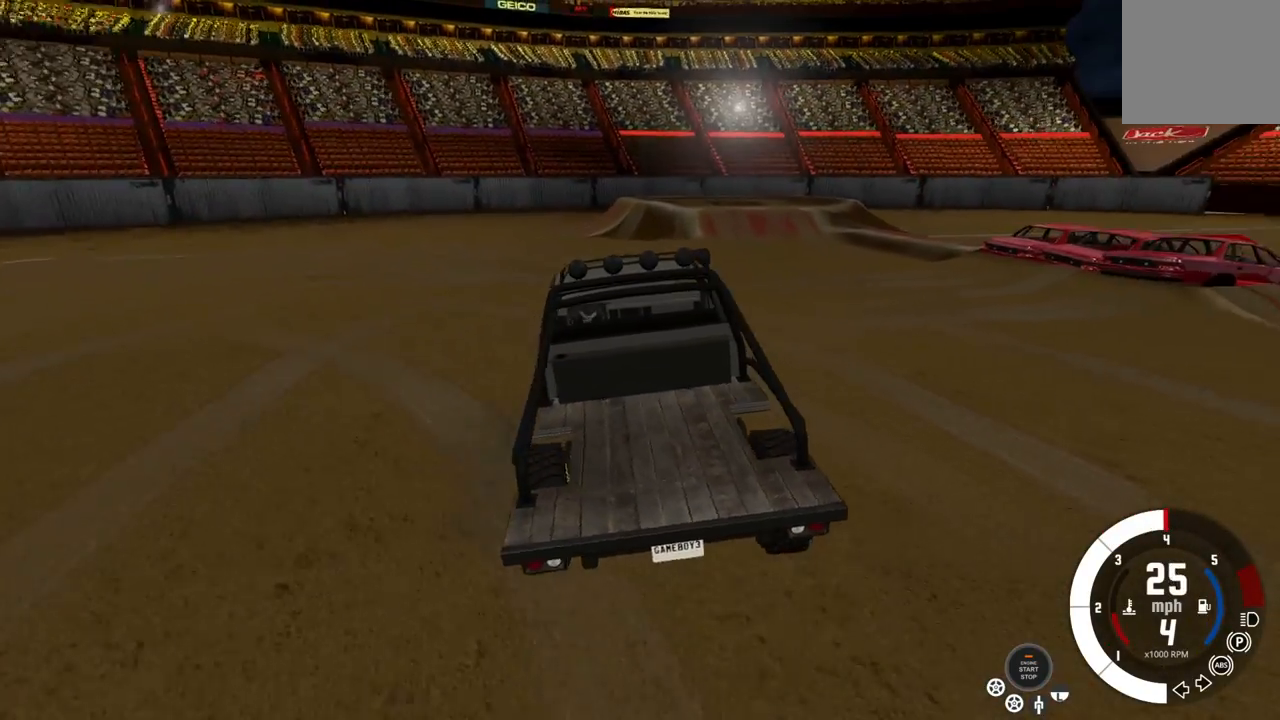
{"buttons": ["R2"], "left_stick": "center", "right_stick": "center", "events": [[350, "right_stick", "center"], [383, "left_stick", "center"]]}
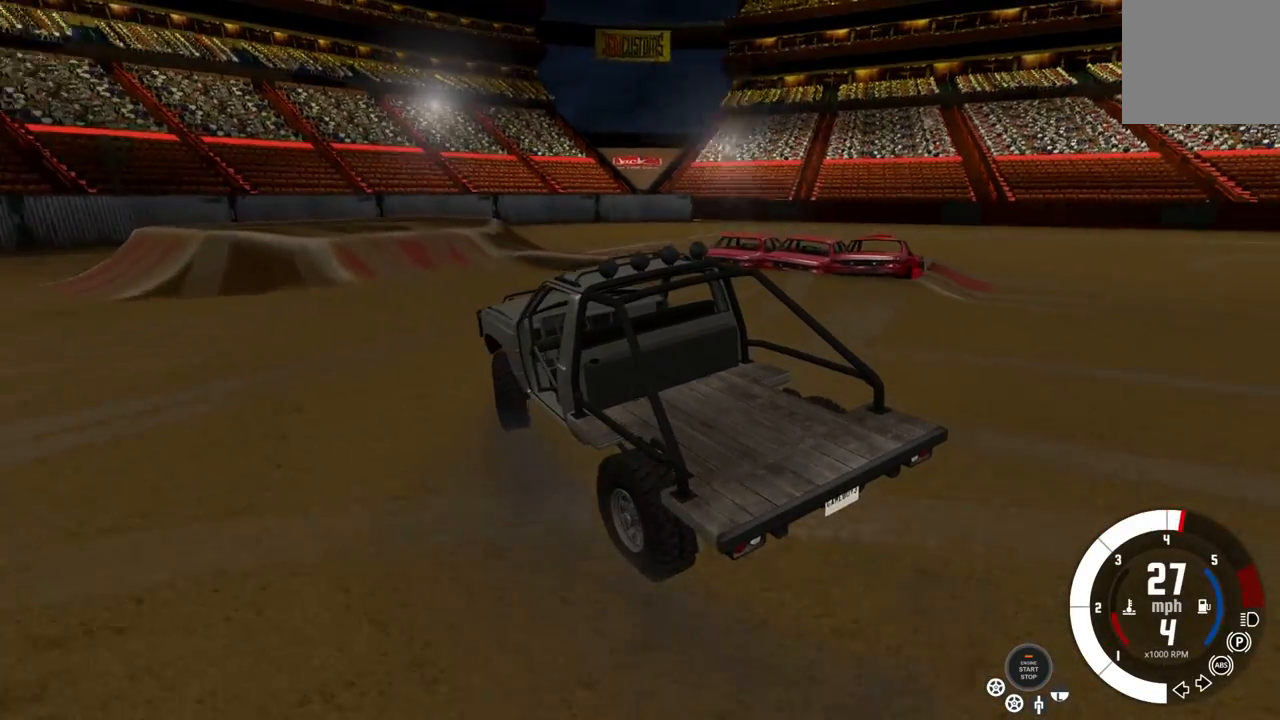
{"buttons": ["R2"], "left_stick": "left", "right_stick": "center", "events": [[333, "right_stick", "right"], [400, "left_stick", "left"], [483, "right_stick", "center"]]}
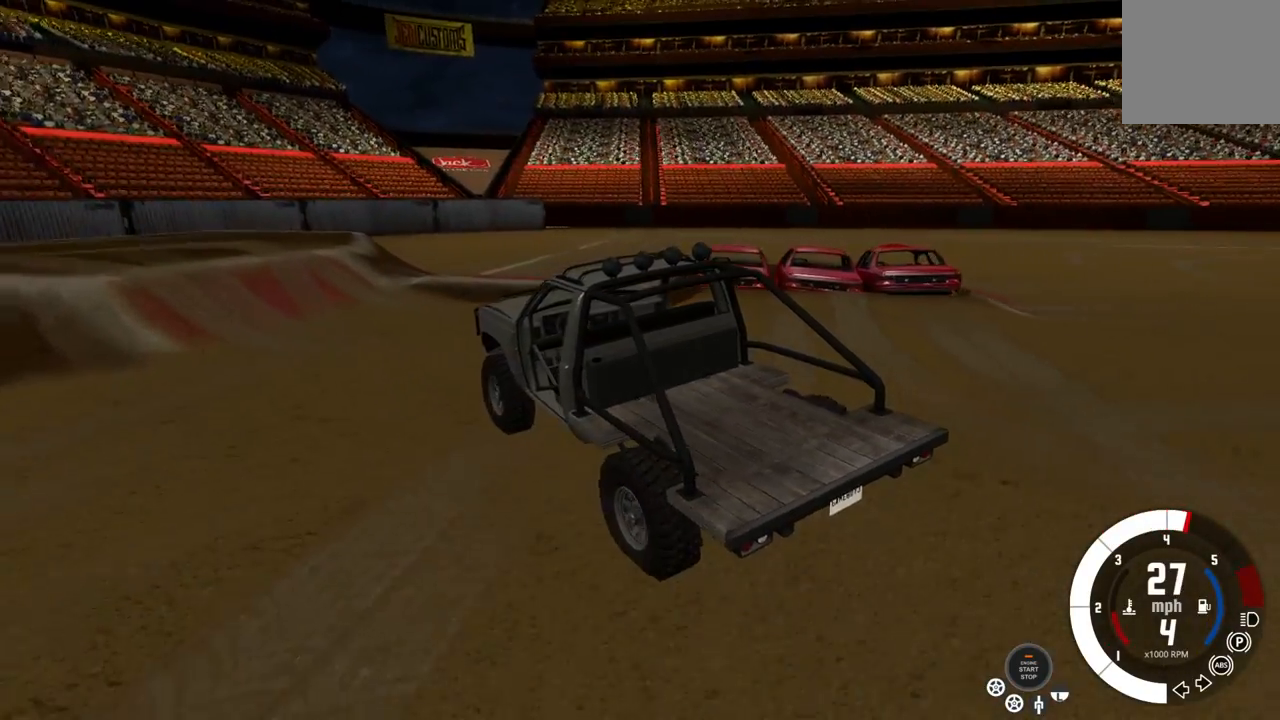
{"buttons": ["R2"], "left_stick": "left", "right_stick": "center", "events": []}
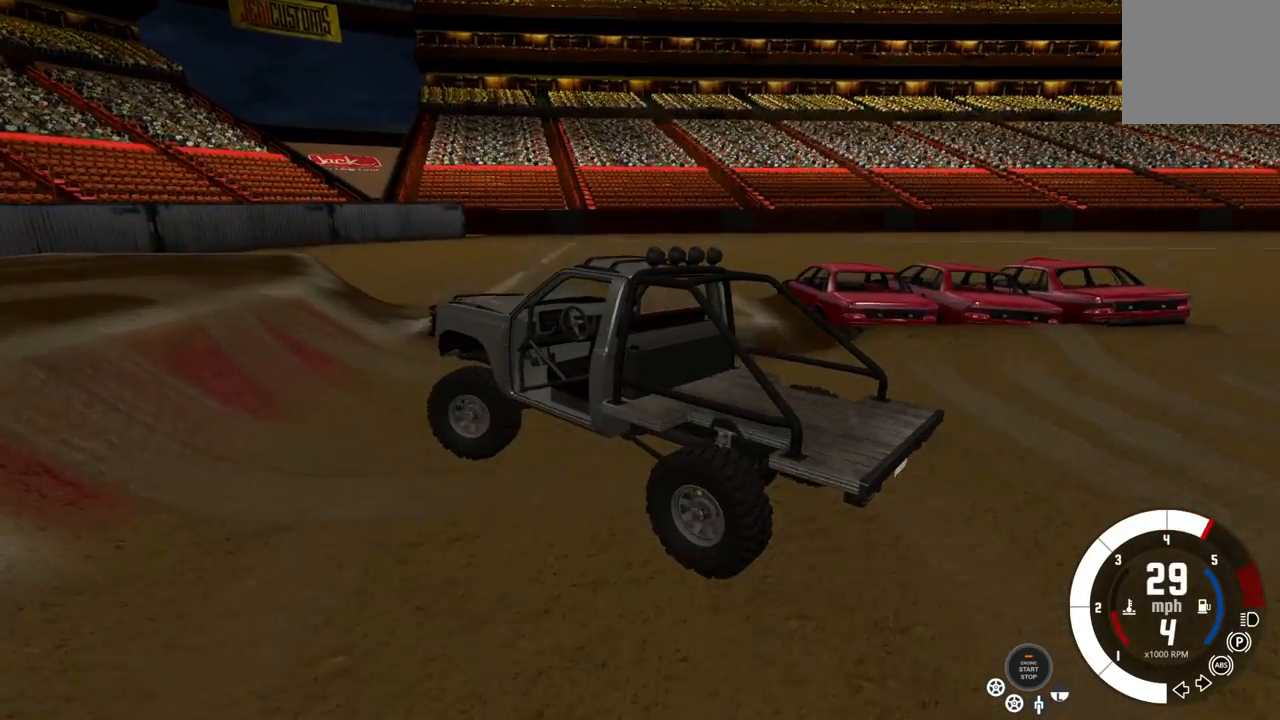
{"buttons": ["R2"], "left_stick": "left", "right_stick": "center", "events": []}
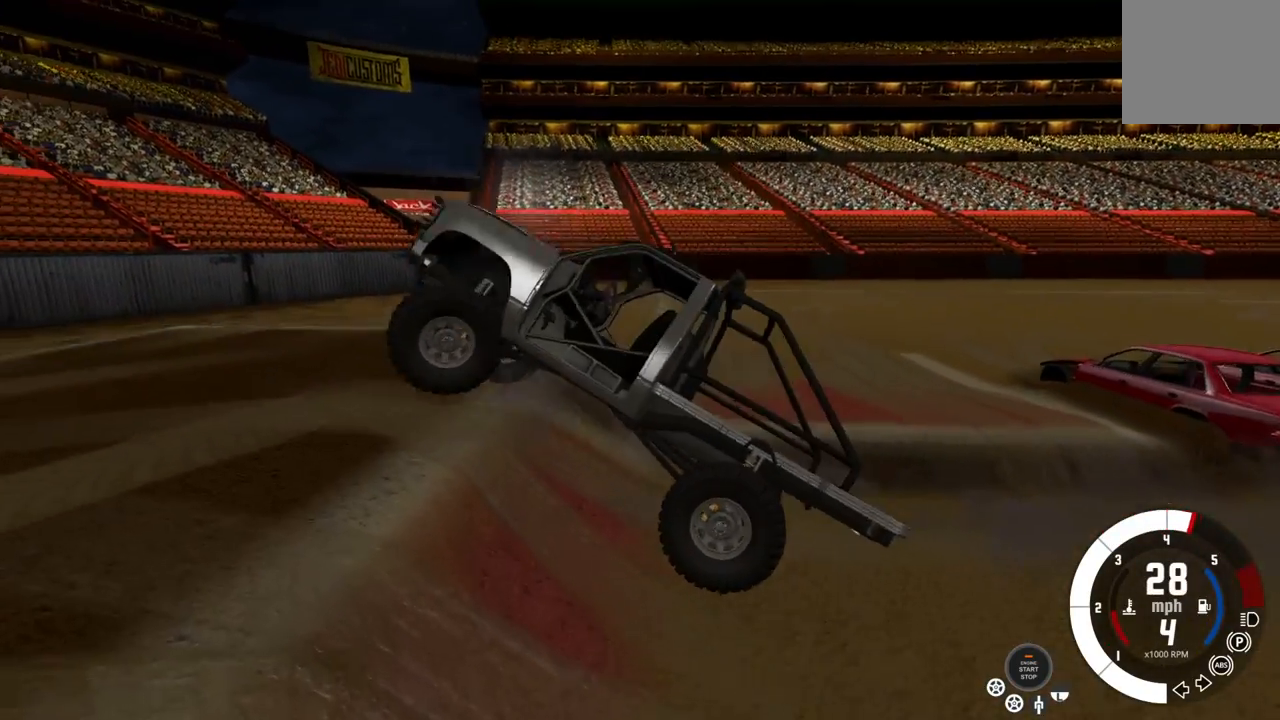
{"buttons": ["R2"], "left_stick": "left", "right_stick": "center", "events": []}
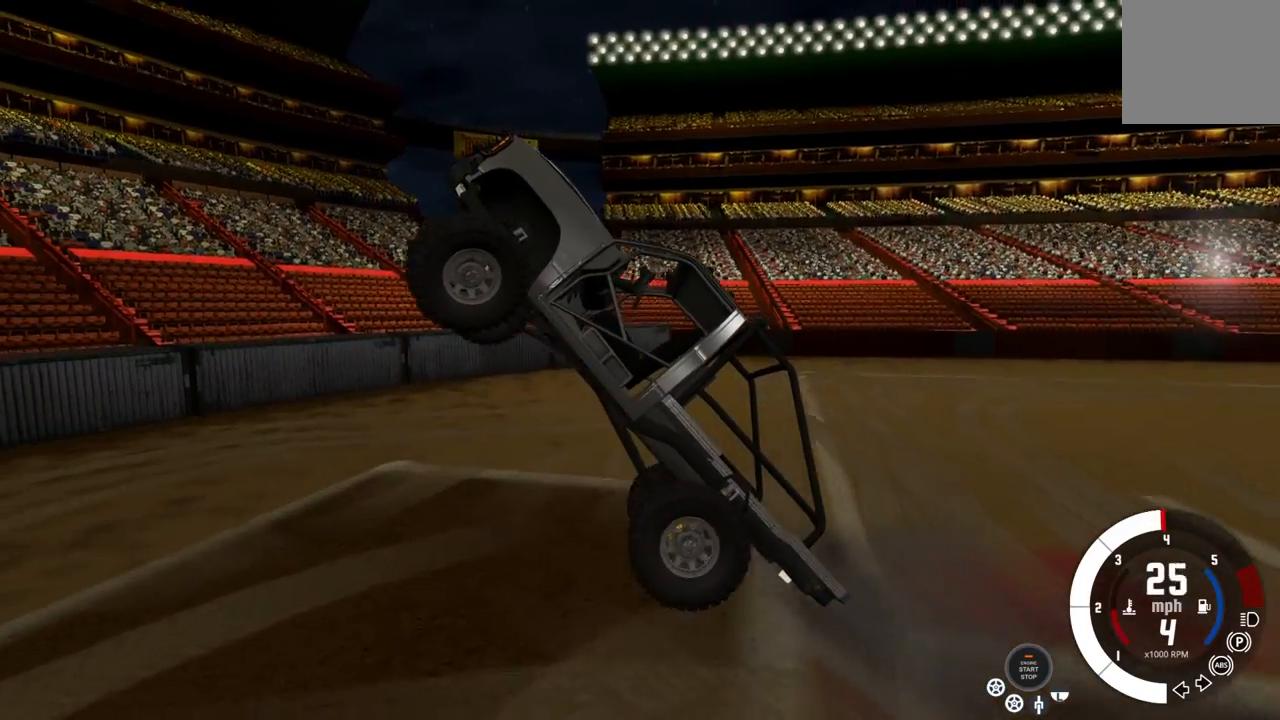
{"buttons": ["R2"], "left_stick": "left", "right_stick": "center", "events": []}
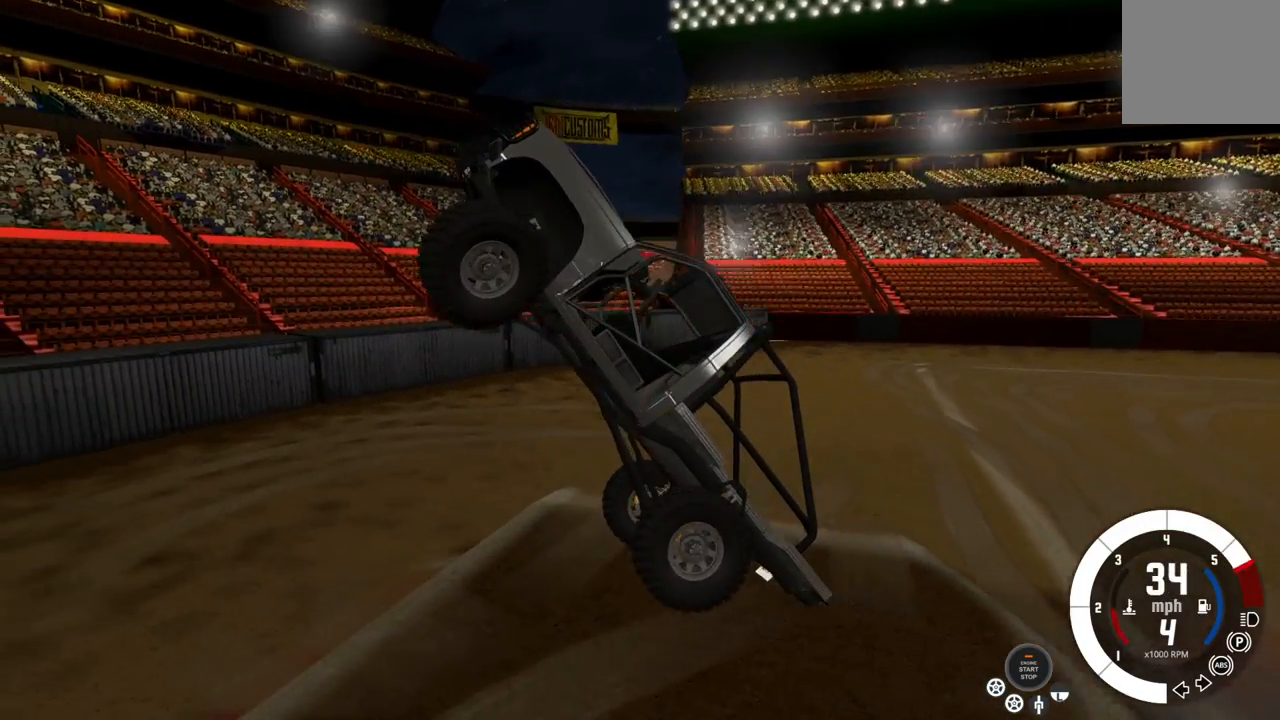
{"buttons": ["R2"], "left_stick": "left", "right_stick": "center", "events": []}
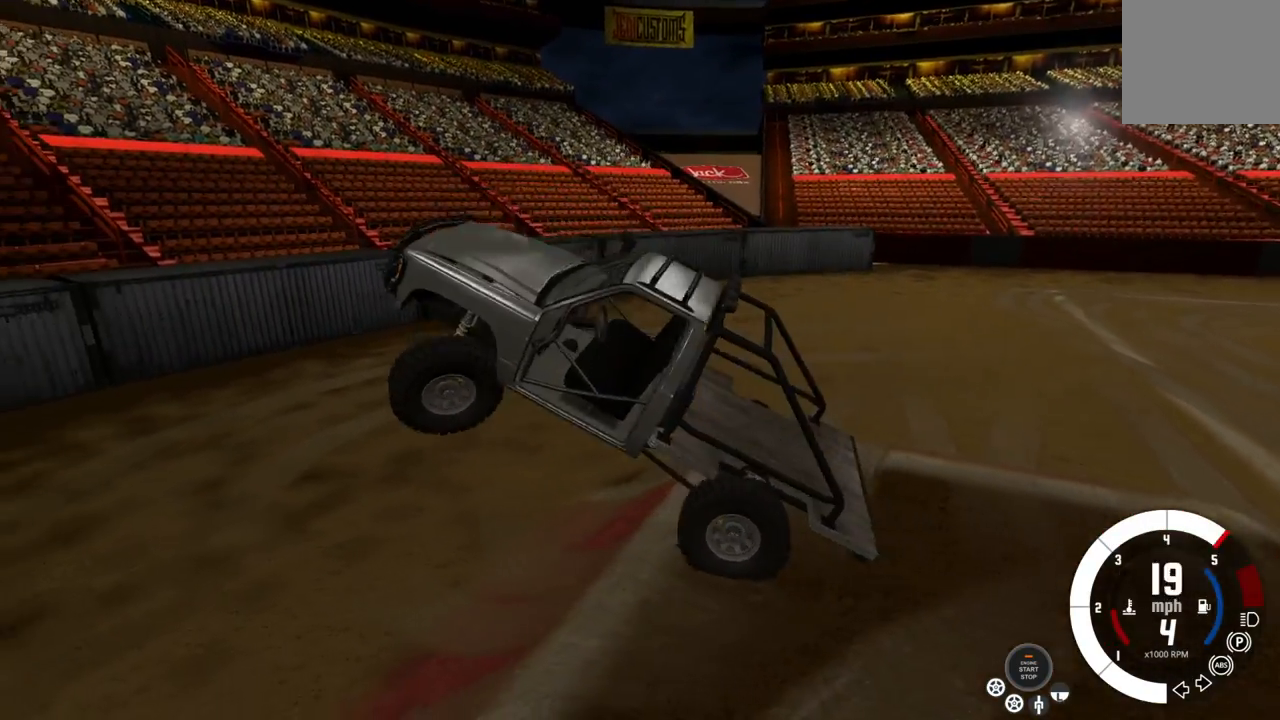
{"buttons": ["R2"], "left_stick": "left", "right_stick": "center", "events": []}
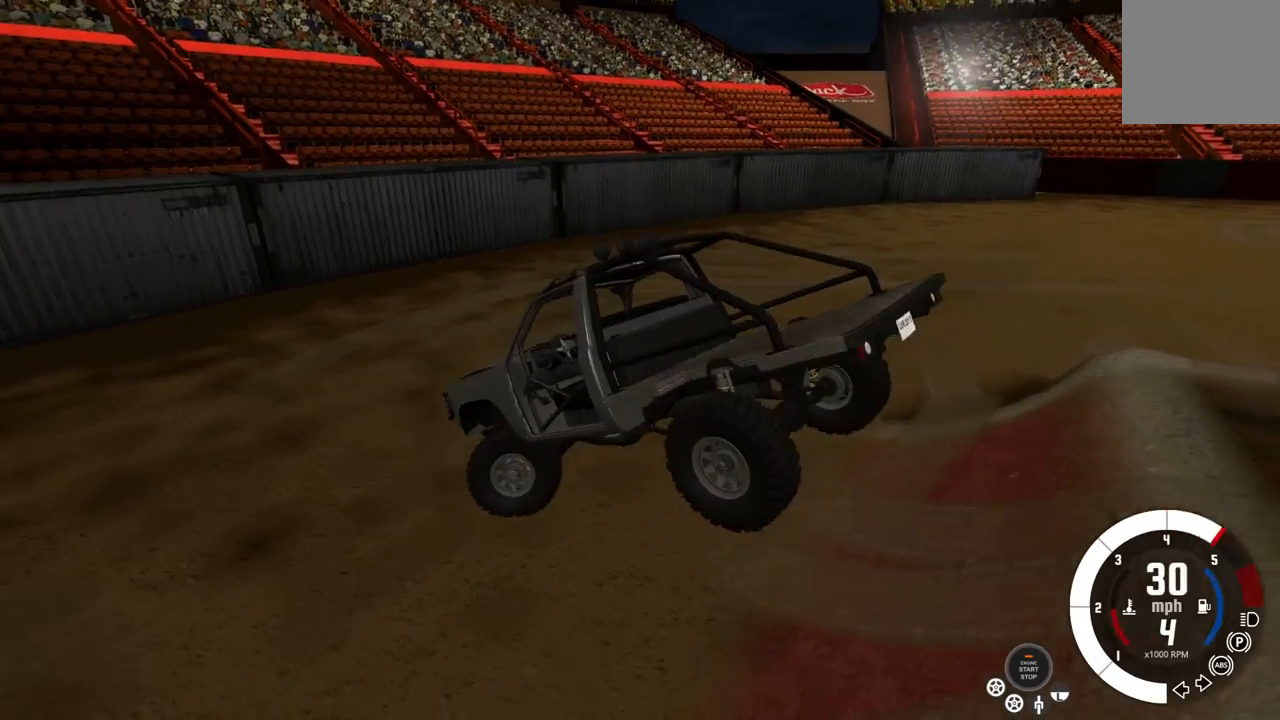
{"buttons": [], "left_stick": "left", "right_stick": "center", "events": [[33, "R2", "up"]]}
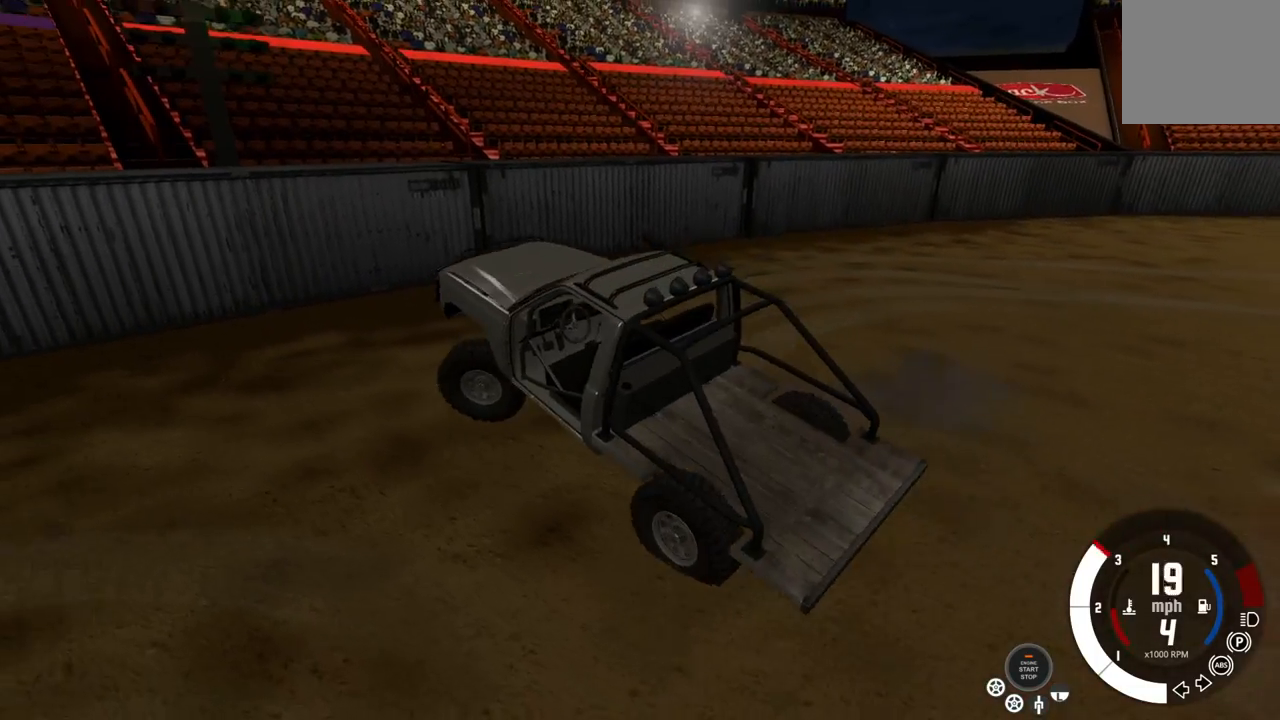
{"buttons": [], "left_stick": "center", "right_stick": "center", "events": [[250, "left_stick", "center"]]}
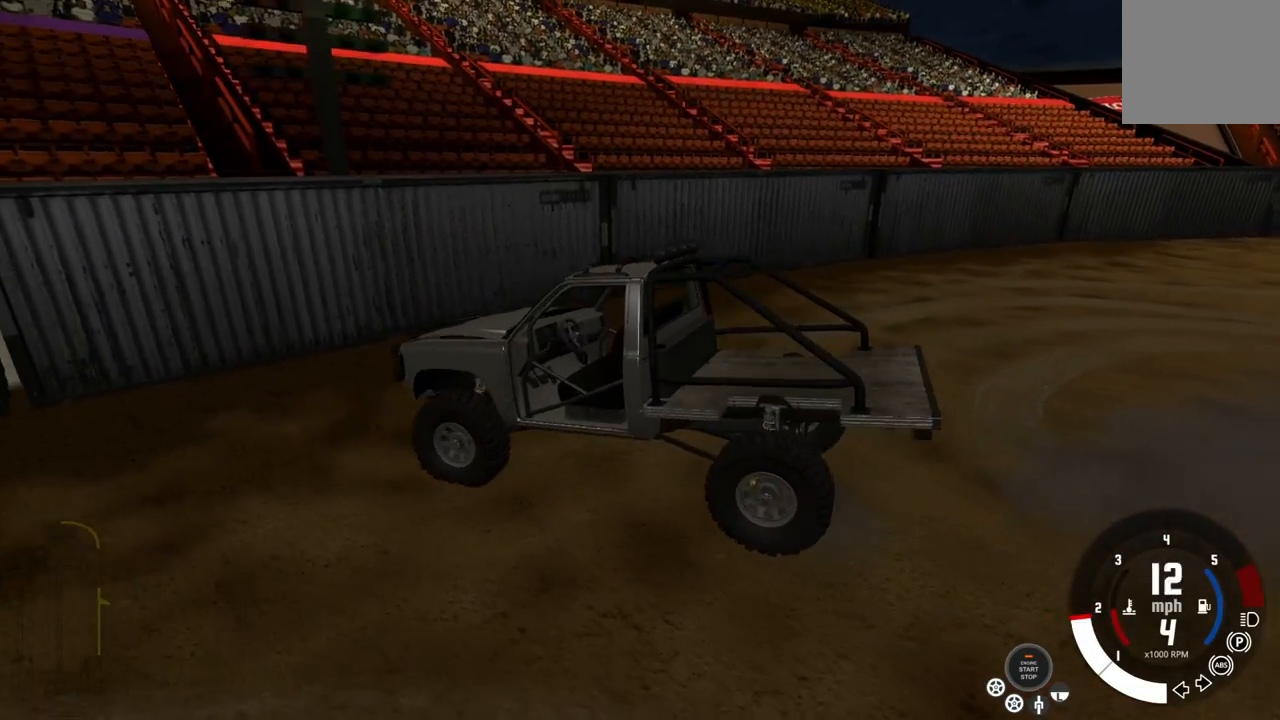
{"buttons": [], "left_stick": "center", "right_stick": "center", "events": [[100, "DPAD_RIGHT", "down"], [200, "DPAD_RIGHT", "up"]]}